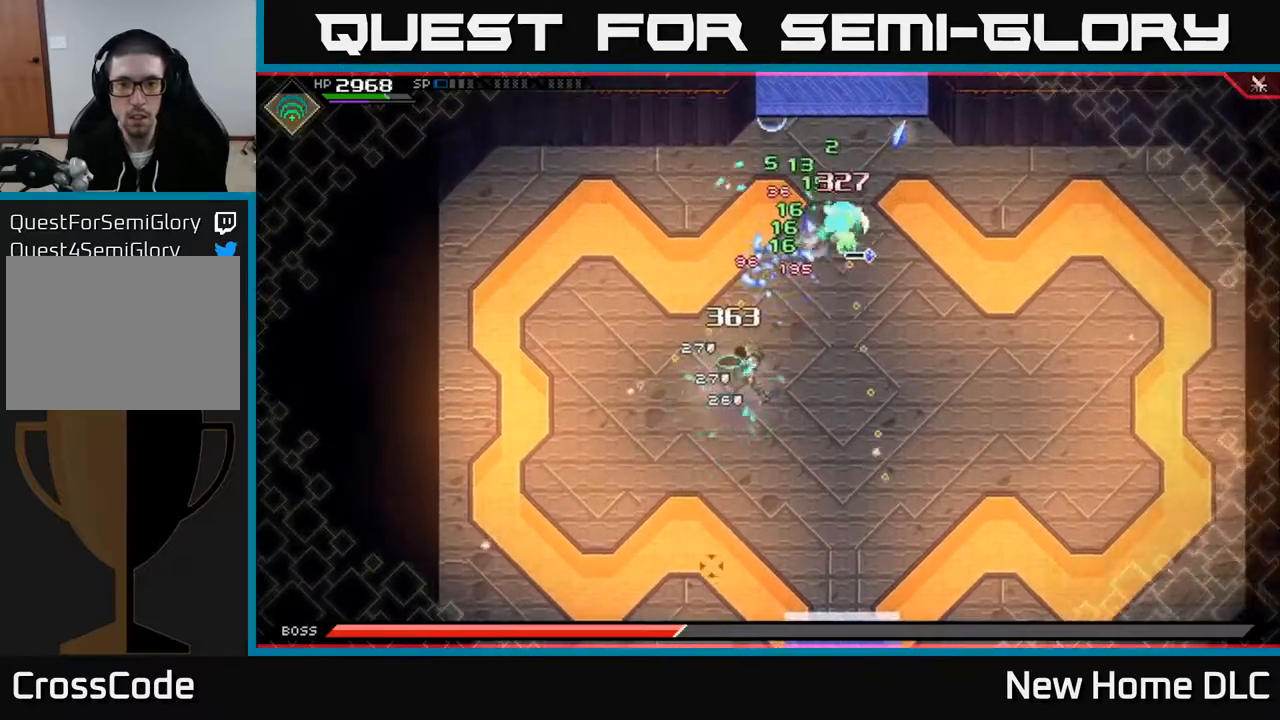
Gameplay with a controller (Xbox layout); each line is a JSON object with the inputs held at the frame after it. "events" lists button and stick changes between this image and that frame as [ms after this image, input, new state], when the widget could be followed in between.
{"buttons": [], "left_stick": "down", "right_stick": "left", "events": [[100, "L1", "up"], [117, "left_stick", "down-right"], [200, "L1", "down"], [233, "right_stick", "down-left"], [300, "L1", "up"], [300, "left_stick", "down"], [433, "right_stick", "left"]]}
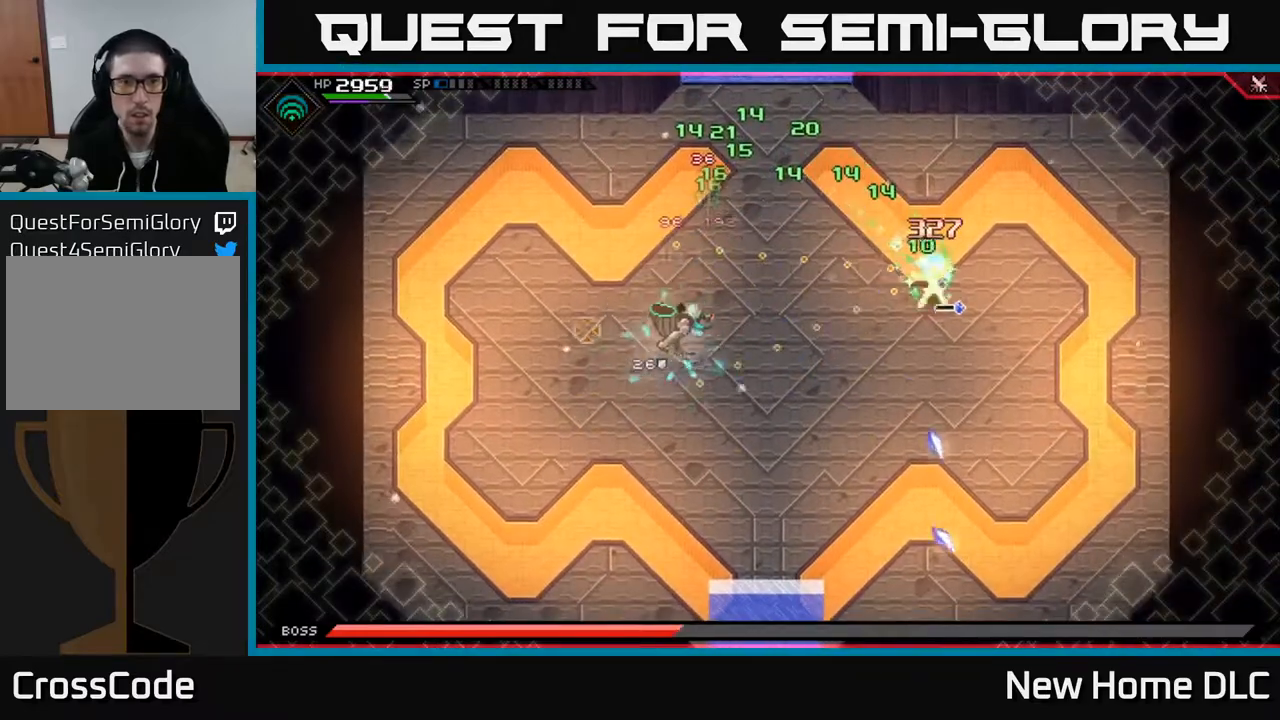
{"buttons": ["R1"], "left_stick": "center", "right_stick": "left", "events": [[33, "R2", "down"], [33, "left_stick", "center"], [200, "R2", "up"], [483, "R1", "down"]]}
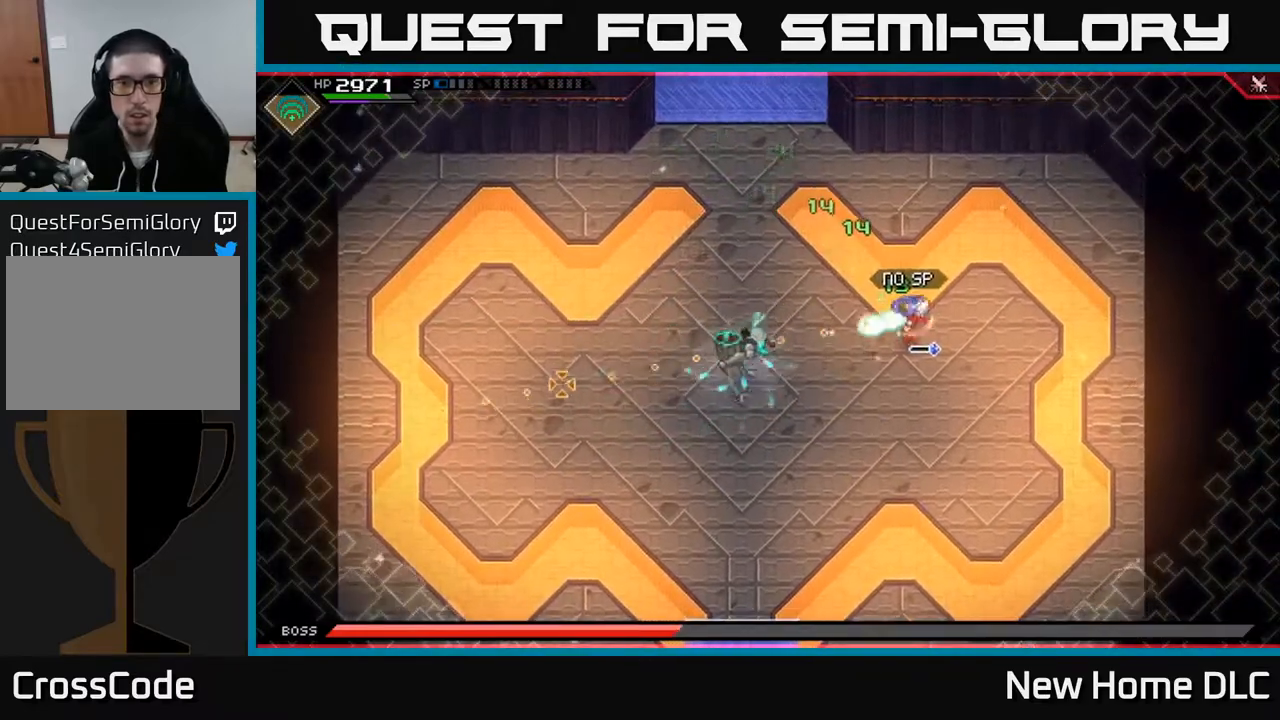
{"buttons": [], "left_stick": "down", "right_stick": "left", "events": [[100, "R1", "up"], [133, "left_stick", "down"]]}
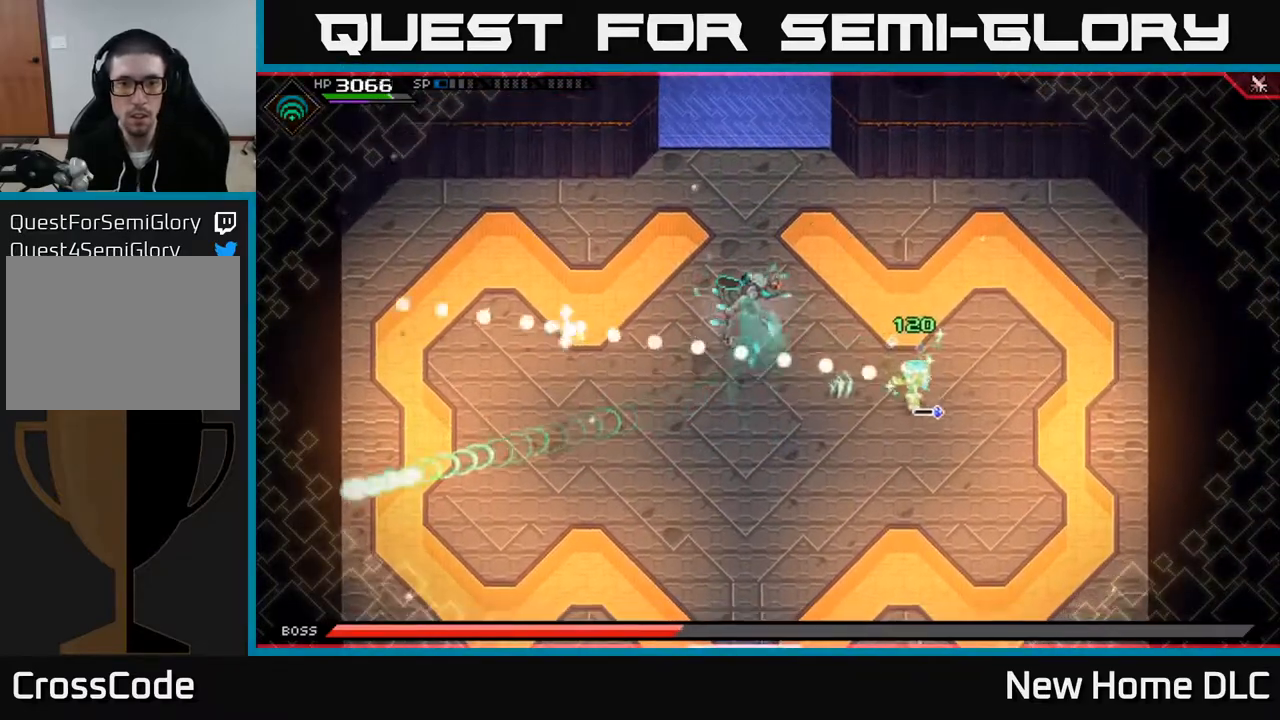
{"buttons": ["L1"], "left_stick": "down-left", "right_stick": "center", "events": [[33, "R1", "down"], [117, "right_stick", "up-left"], [133, "R1", "up"], [217, "right_stick", "center"], [267, "L1", "down"], [417, "L1", "up"], [467, "left_stick", "down-left"], [500, "L1", "down"]]}
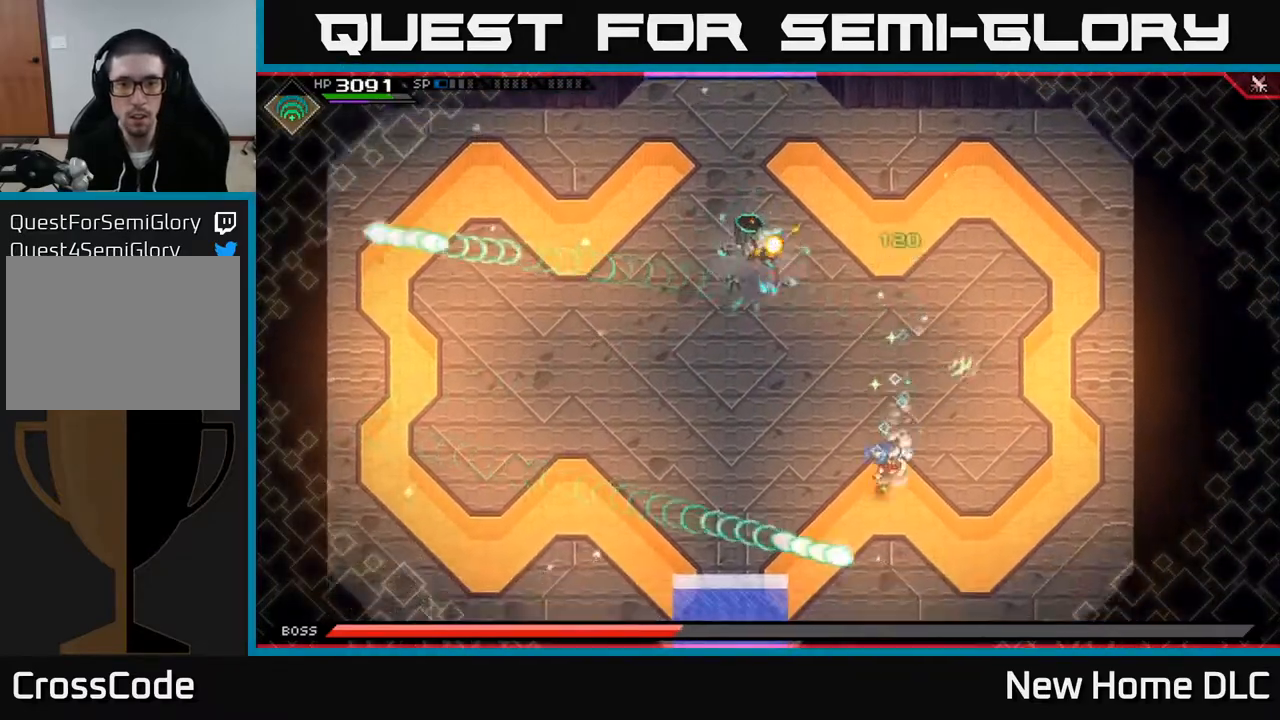
{"buttons": [], "left_stick": "left", "right_stick": "center", "events": [[100, "DPAD_RIGHT", "down"], [100, "L1", "up"], [100, "left_stick", "left"], [217, "DPAD_RIGHT", "up"]]}
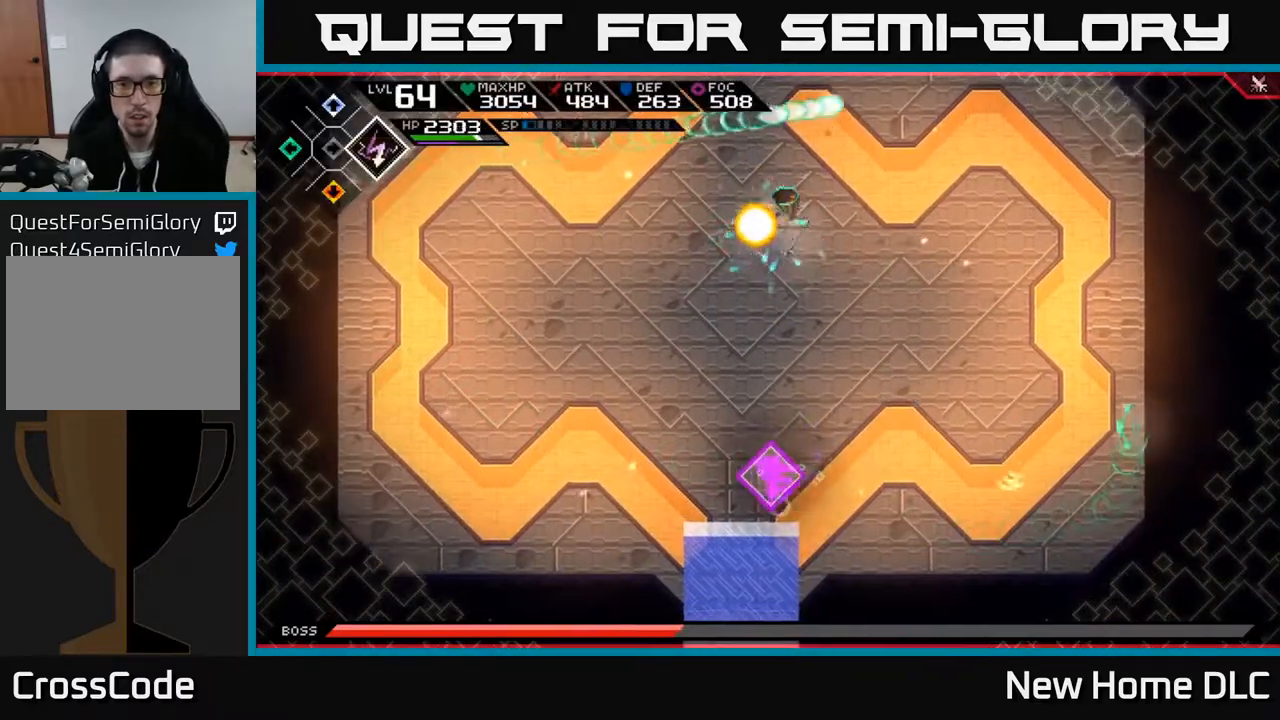
{"buttons": [], "left_stick": "down-left", "right_stick": "center", "events": [[433, "left_stick", "down-left"]]}
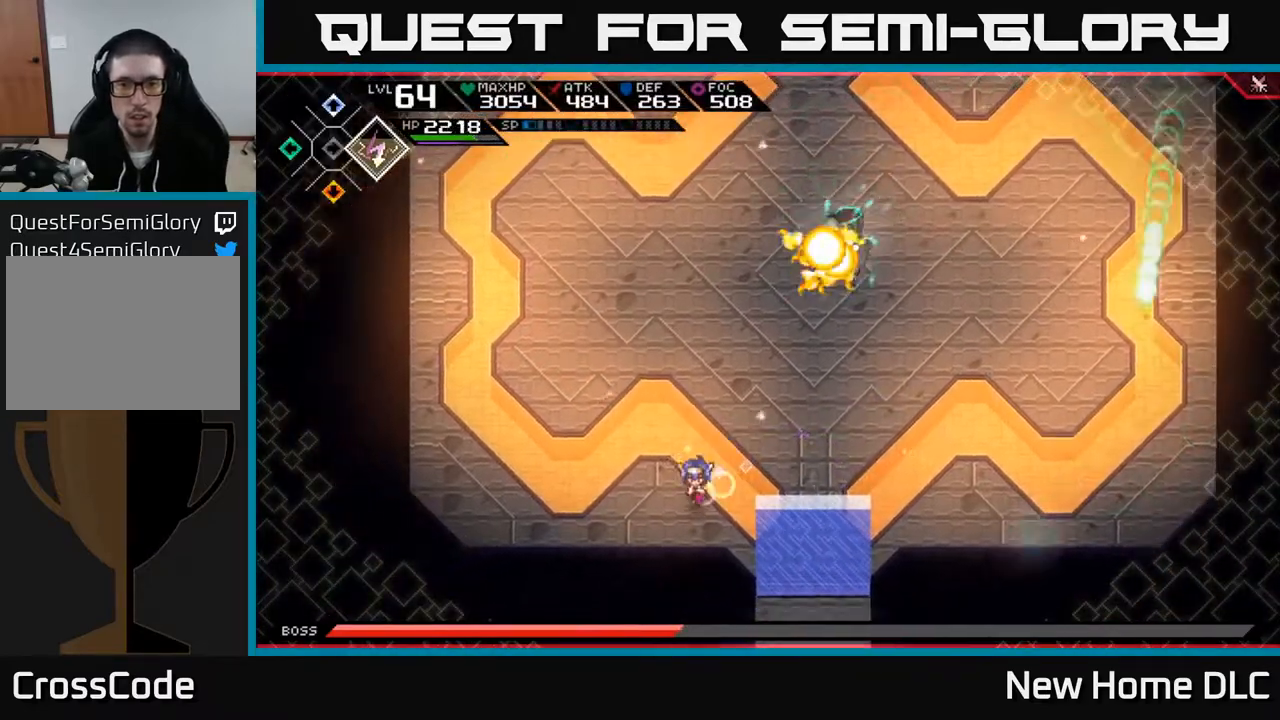
{"buttons": ["L1"], "left_stick": "right", "right_stick": "center", "events": [[17, "left_stick", "down"], [417, "left_stick", "right"], [500, "L1", "down"]]}
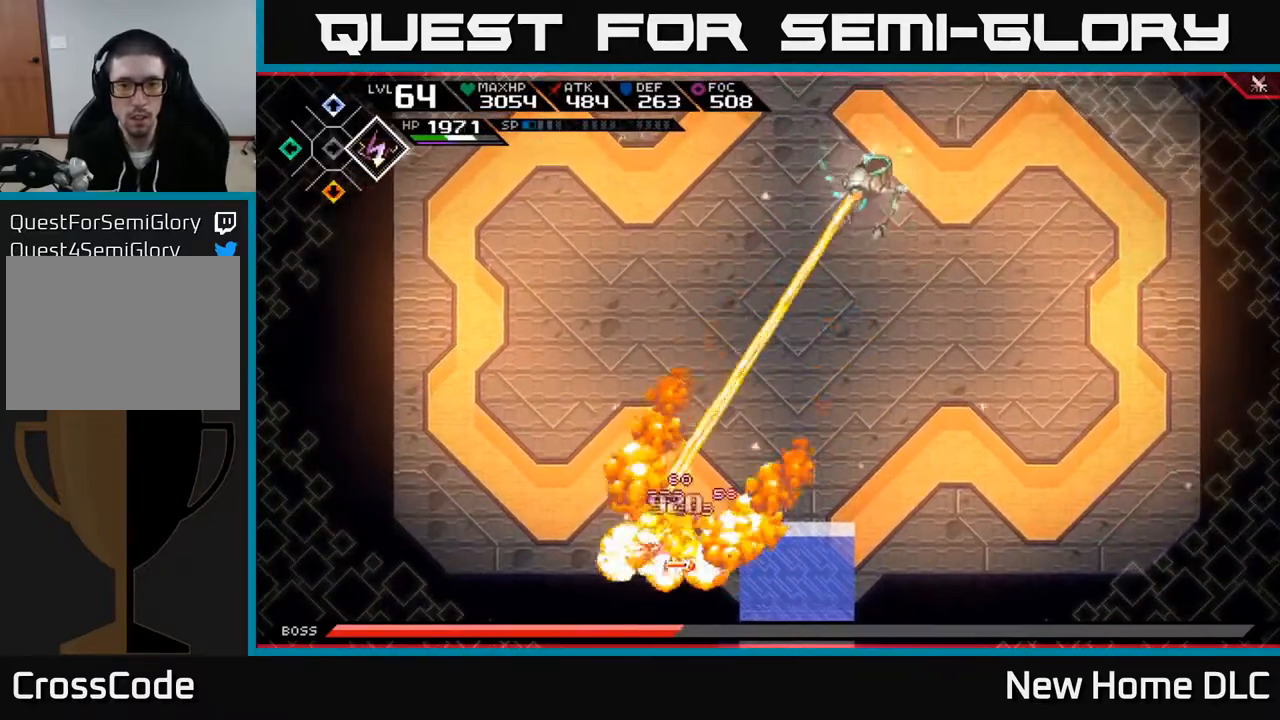
{"buttons": ["L1"], "left_stick": "up", "right_stick": "center", "events": [[17, "left_stick", "up"], [100, "L1", "up"], [167, "L1", "down"], [267, "L1", "up"], [333, "L1", "down"]]}
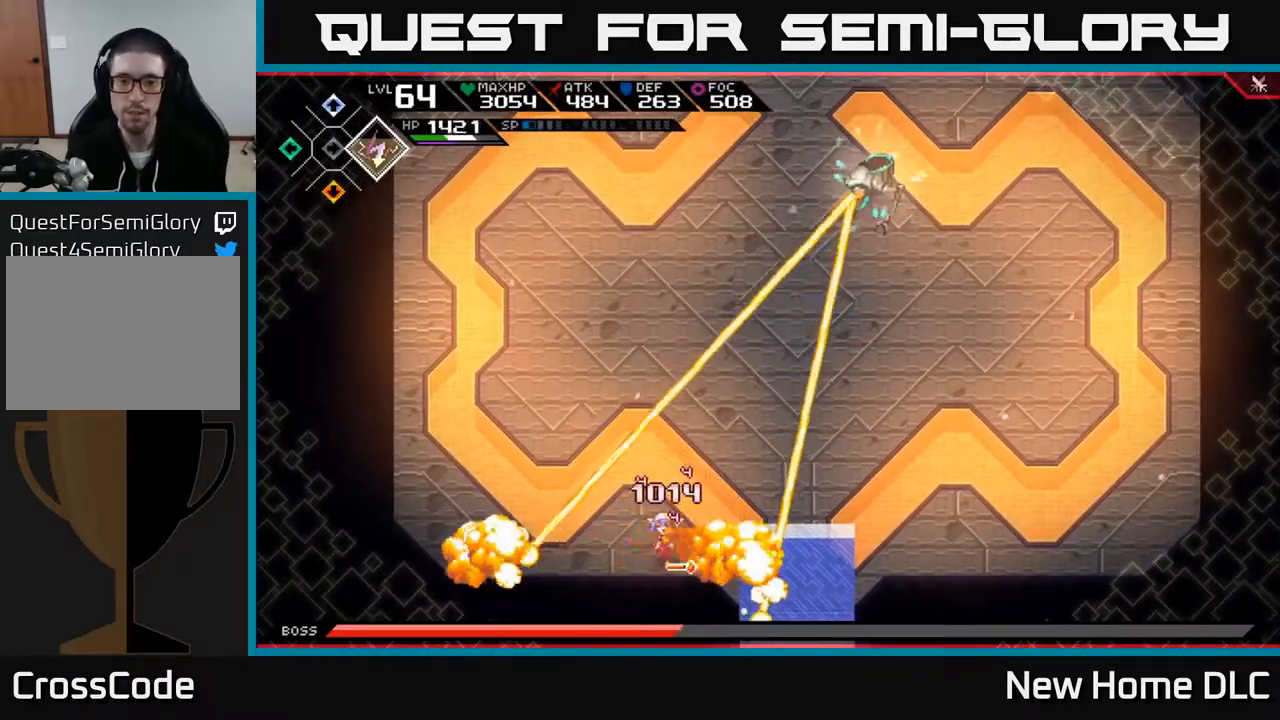
{"buttons": [], "left_stick": "up", "right_stick": "up-right", "events": [[200, "right_stick", "up-right"], [267, "L1", "up"], [333, "L1", "down"], [417, "L1", "up"]]}
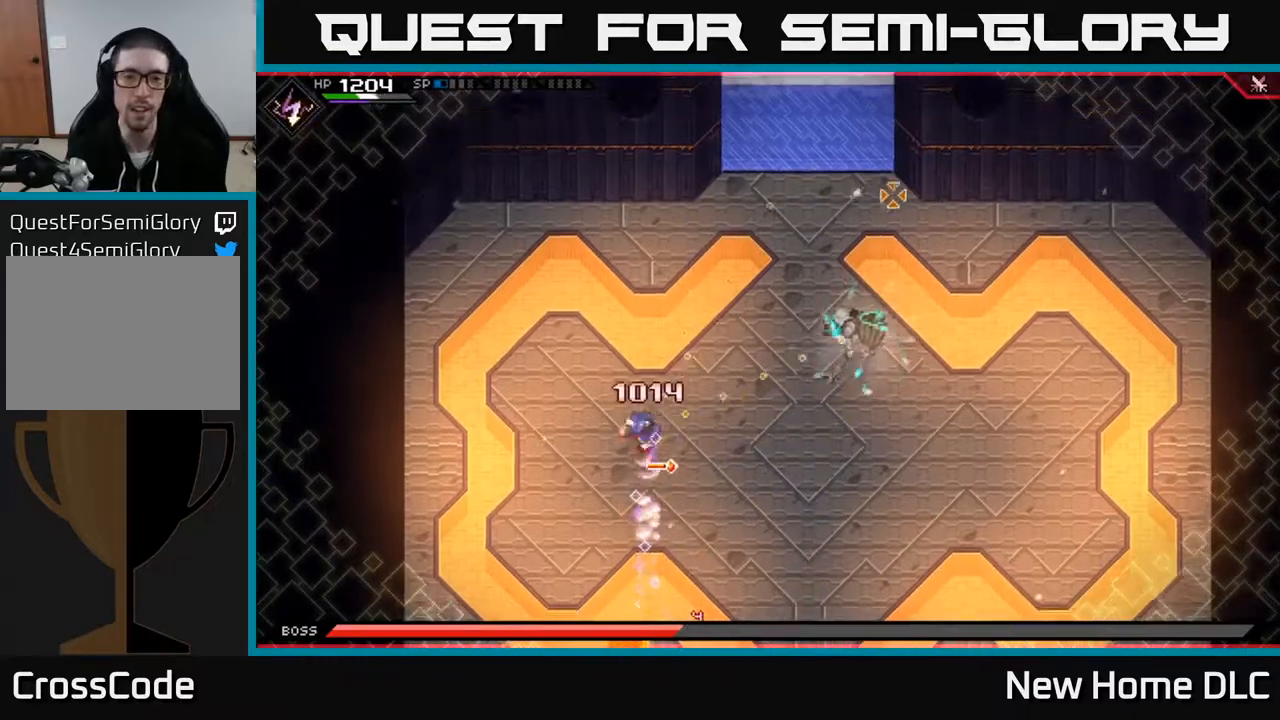
{"buttons": ["L1"], "left_stick": "up-right", "right_stick": "right", "events": [[50, "R1", "down"], [150, "right_stick", "right"], [200, "left_stick", "up-right"], [250, "R1", "up"], [467, "L1", "down"]]}
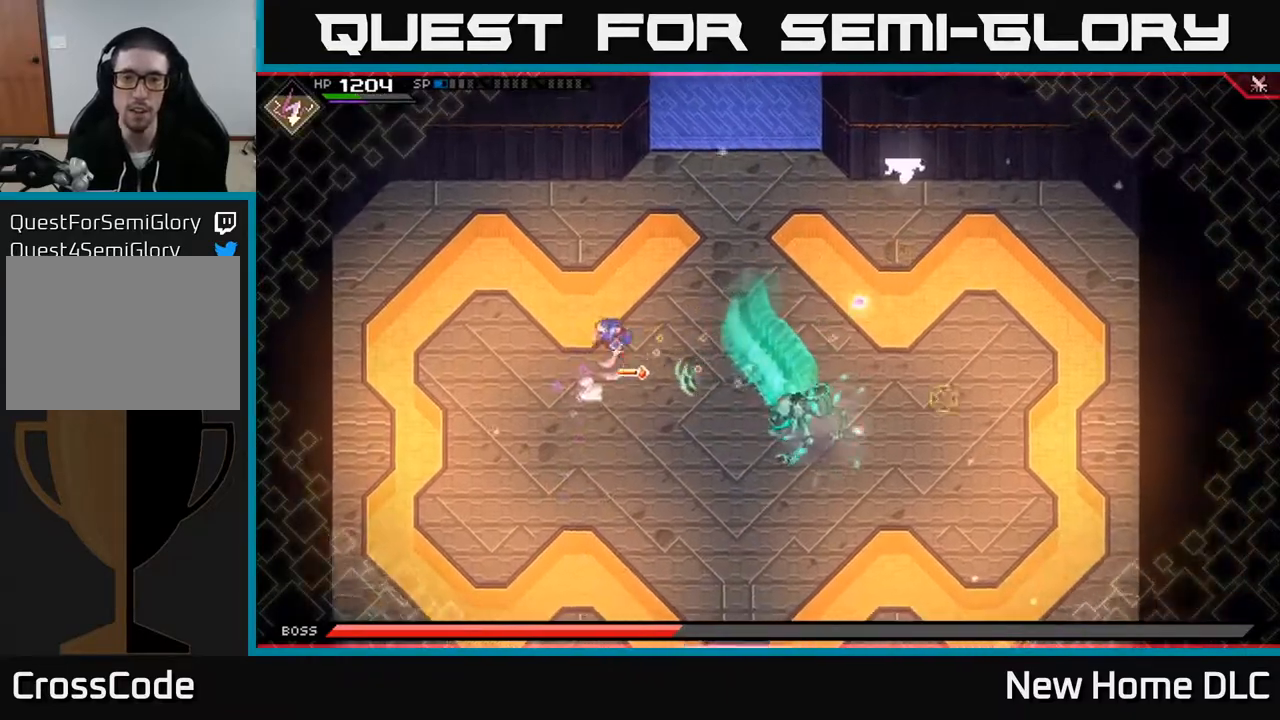
{"buttons": ["X"], "left_stick": "center", "right_stick": "center", "events": [[33, "left_stick", "right"], [50, "right_stick", "center"], [117, "L1", "up"], [133, "left_stick", "down-right"], [217, "L1", "down"], [283, "X", "down"], [350, "L1", "up"], [350, "left_stick", "down"], [383, "X", "up"], [433, "X", "down"], [483, "left_stick", "center"]]}
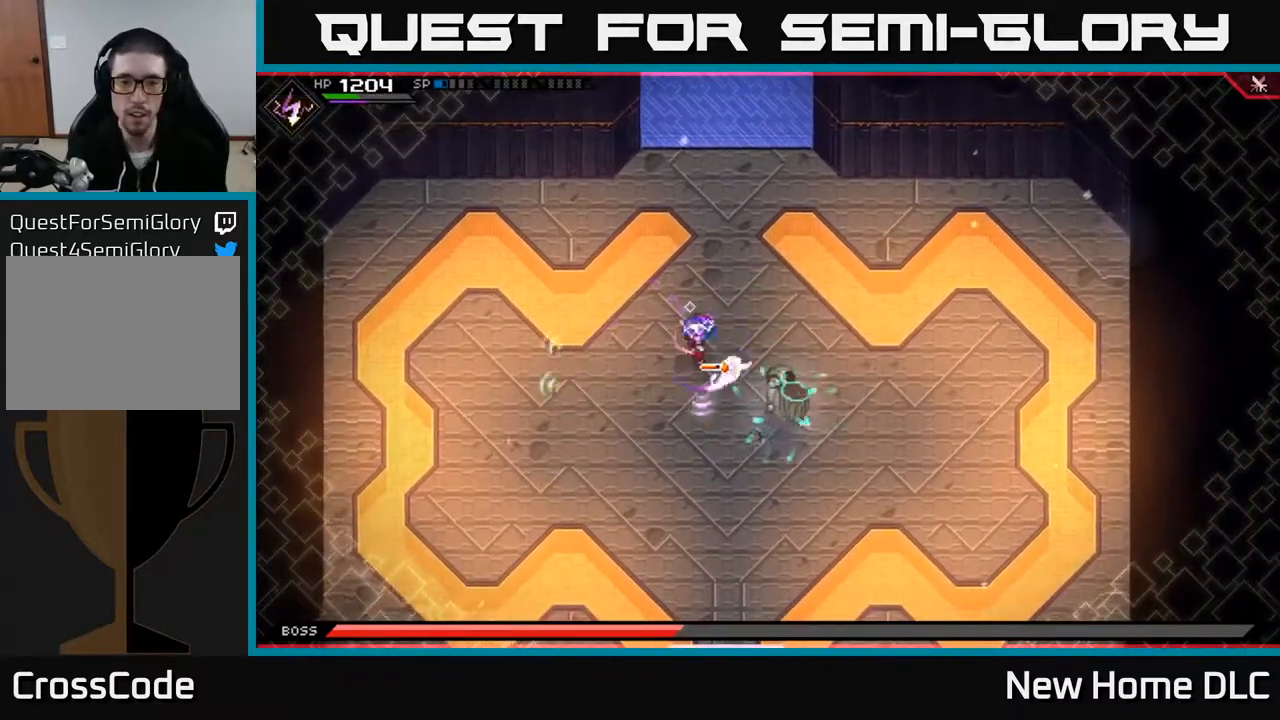
{"buttons": [], "left_stick": "left", "right_stick": "down-right", "events": [[33, "X", "up"], [150, "left_stick", "left"], [250, "right_stick", "down-right"]]}
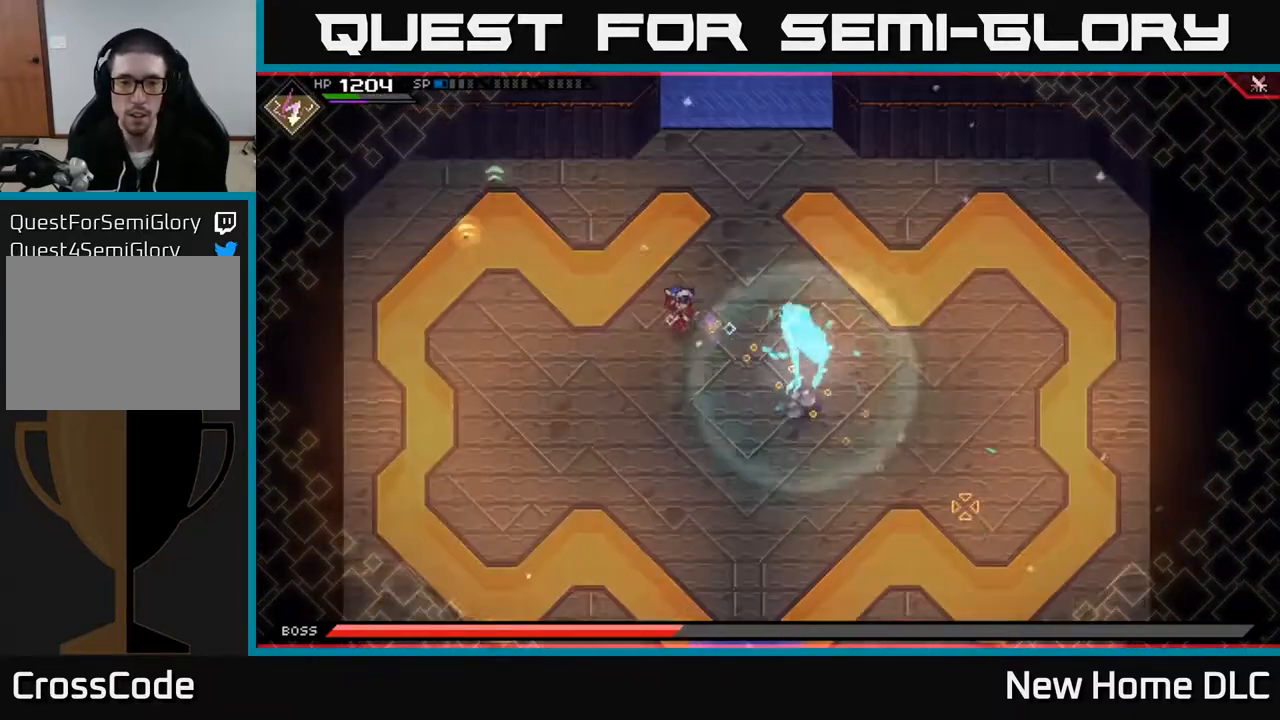
{"buttons": [], "left_stick": "down-left", "right_stick": "down-right", "events": [[283, "R1", "down"], [367, "R1", "up"], [433, "left_stick", "down-left"]]}
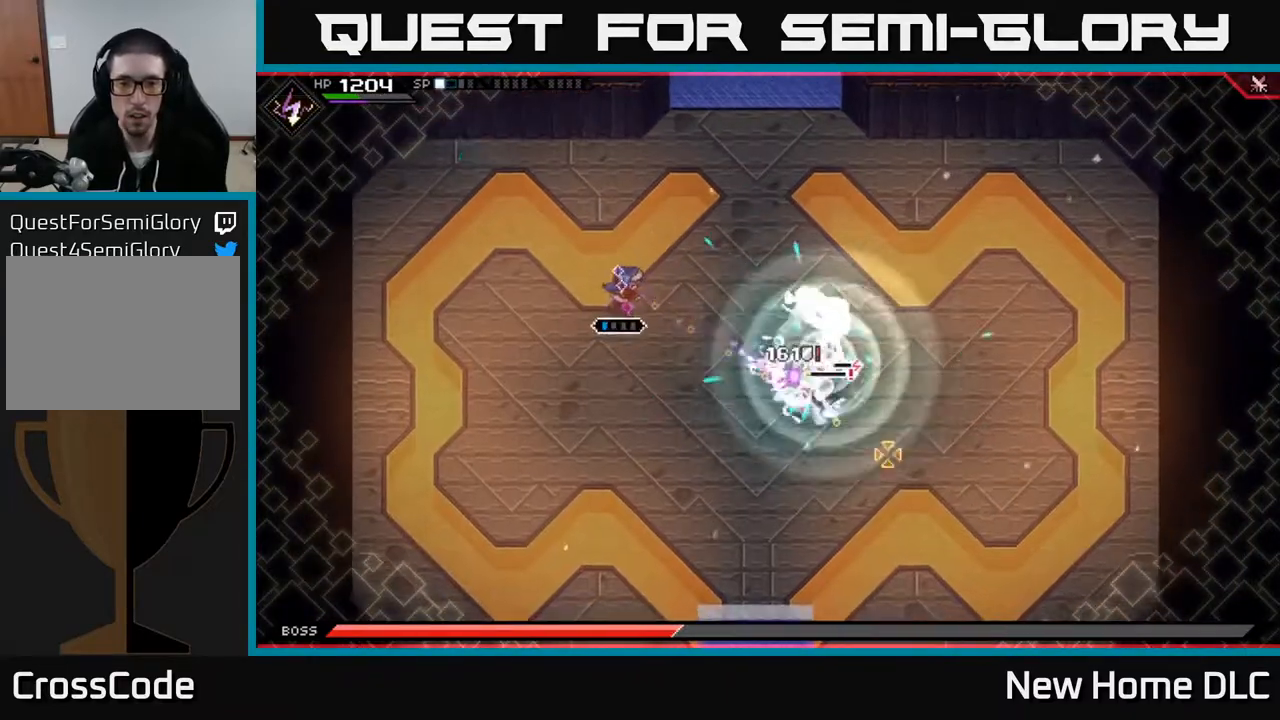
{"buttons": [], "left_stick": "down-left", "right_stick": "center", "events": [[33, "right_stick", "center"]]}
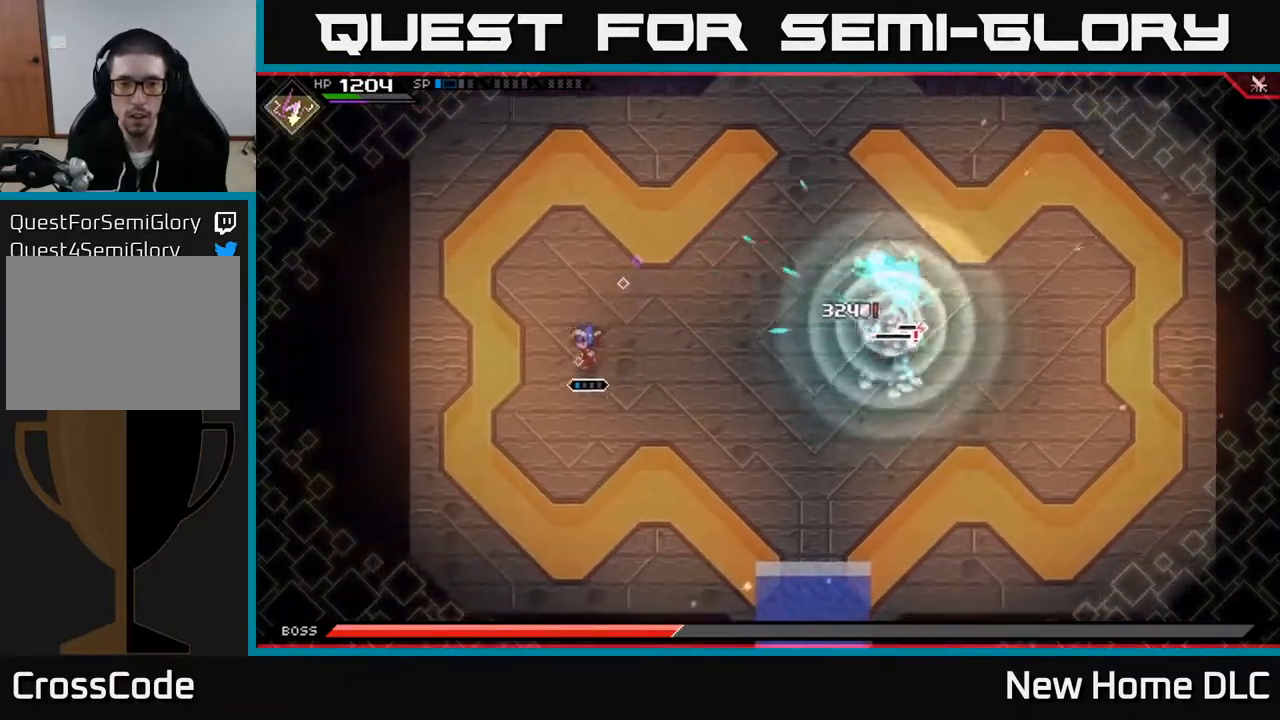
{"buttons": [], "left_stick": "down-left", "right_stick": "center", "events": []}
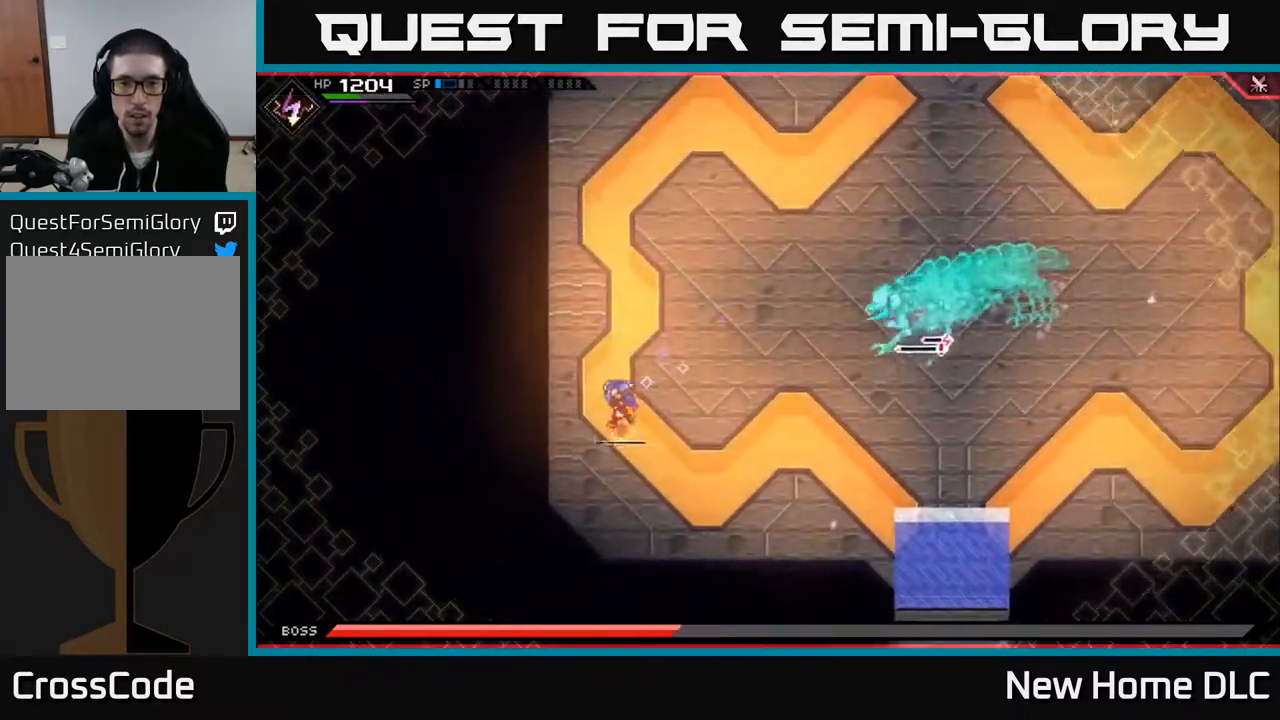
{"buttons": [], "left_stick": "up", "right_stick": "center", "events": [[17, "left_stick", "up-left"], [67, "left_stick", "up"]]}
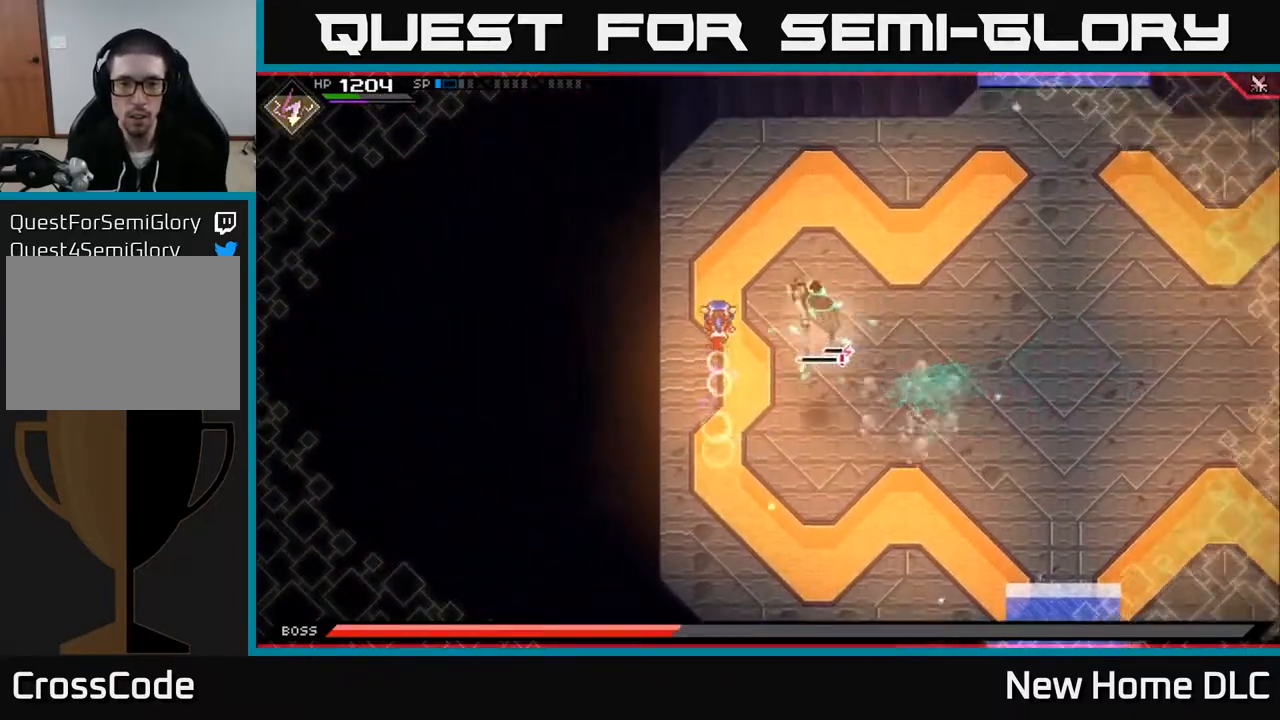
{"buttons": [], "left_stick": "up-right", "right_stick": "down", "events": [[133, "L1", "down"], [150, "left_stick", "up-right"], [233, "L1", "up"], [300, "L1", "down"], [400, "L1", "up"], [450, "right_stick", "down"]]}
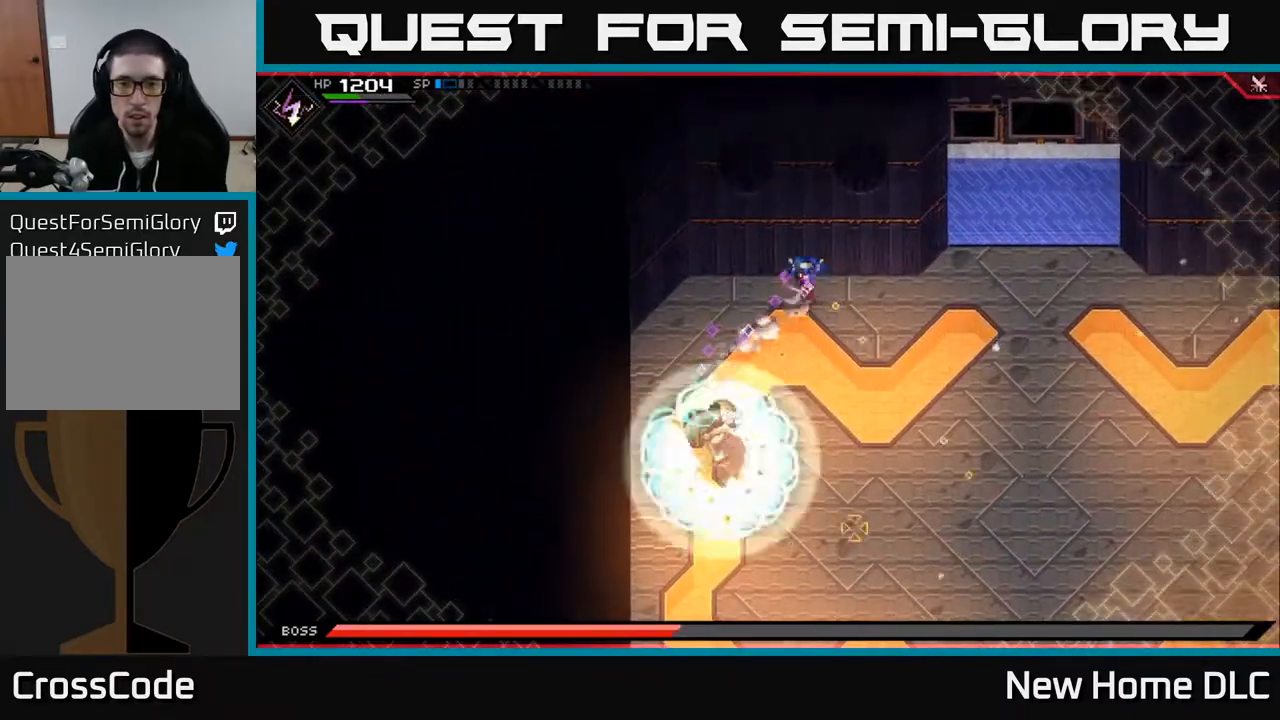
{"buttons": [], "left_stick": "down-right", "right_stick": "center", "events": [[67, "left_stick", "right"], [133, "right_stick", "center"], [483, "left_stick", "down-right"]]}
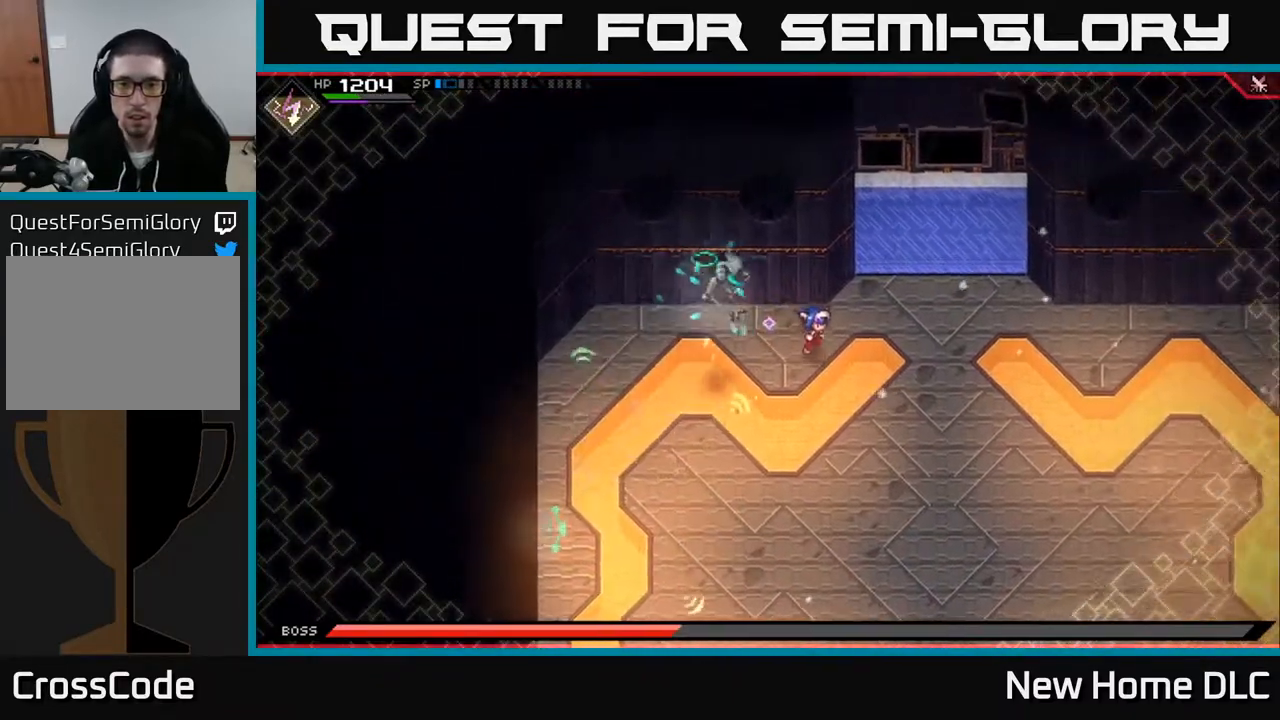
{"buttons": [], "left_stick": "down-right", "right_stick": "center", "events": [[83, "L1", "down"], [183, "L1", "up"], [283, "L1", "down"], [417, "L1", "up"]]}
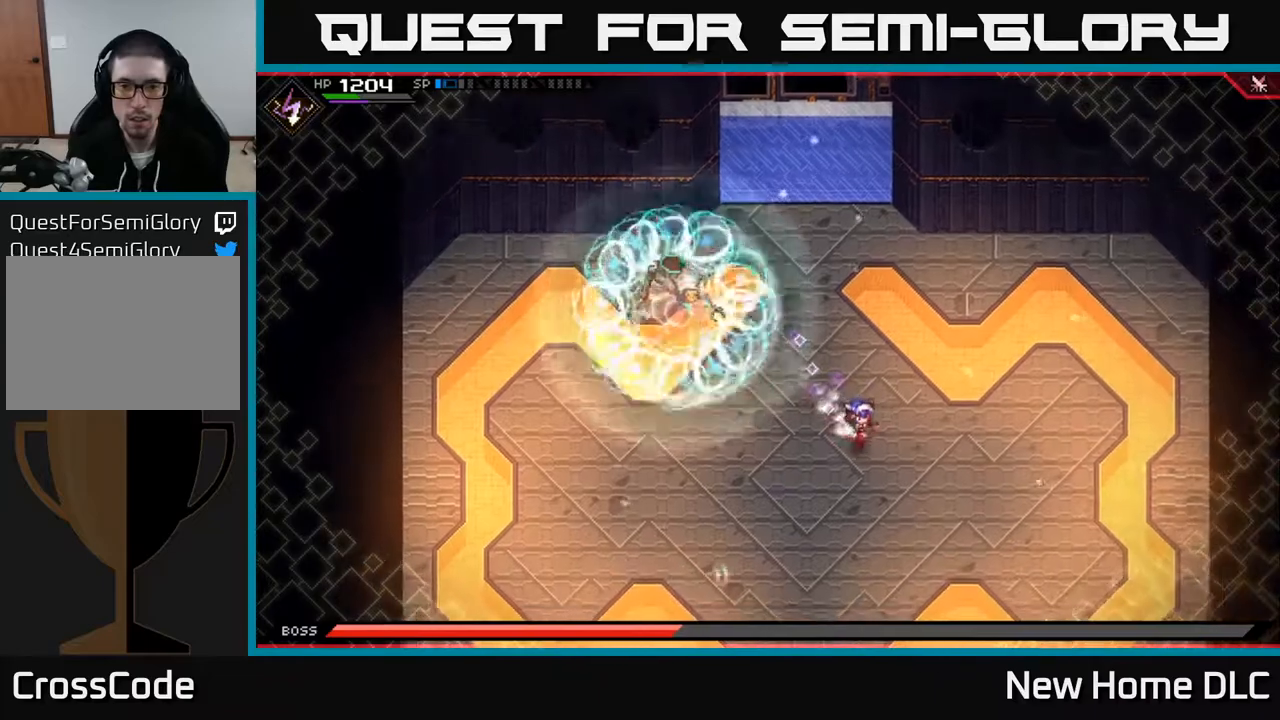
{"buttons": [], "left_stick": "down-right", "right_stick": "center", "events": []}
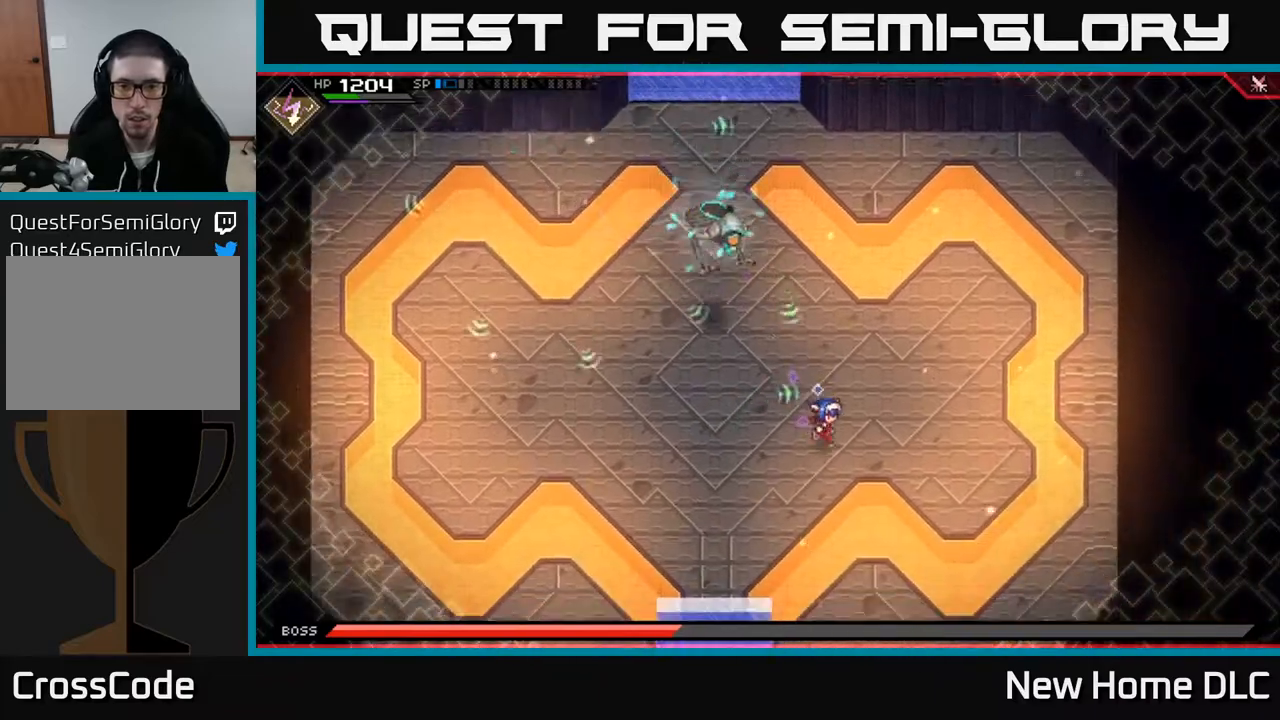
{"buttons": ["L1"], "left_stick": "down-left", "right_stick": "center", "events": [[150, "left_stick", "down"], [400, "L1", "down"], [433, "left_stick", "down-left"]]}
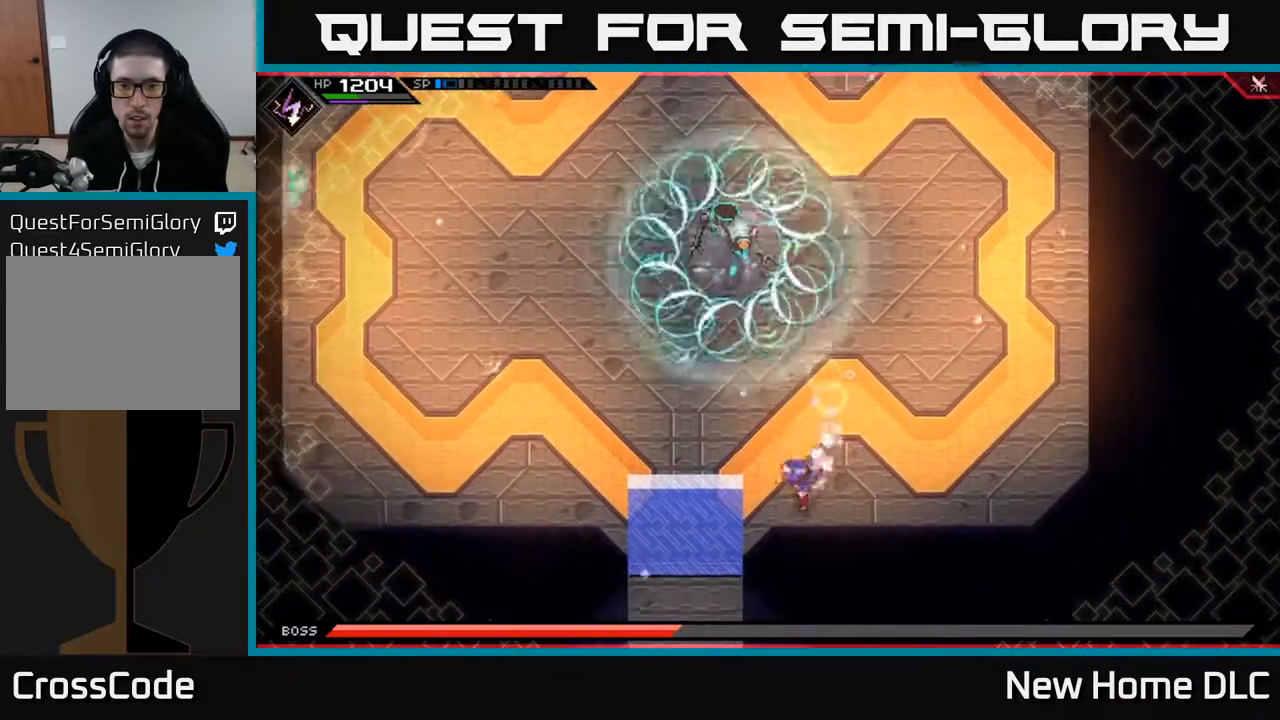
{"buttons": ["L1"], "left_stick": "up-left", "right_stick": "center", "events": [[67, "L1", "up"], [333, "L1", "down"], [383, "left_stick", "up-left"], [433, "L1", "up"], [483, "L1", "down"]]}
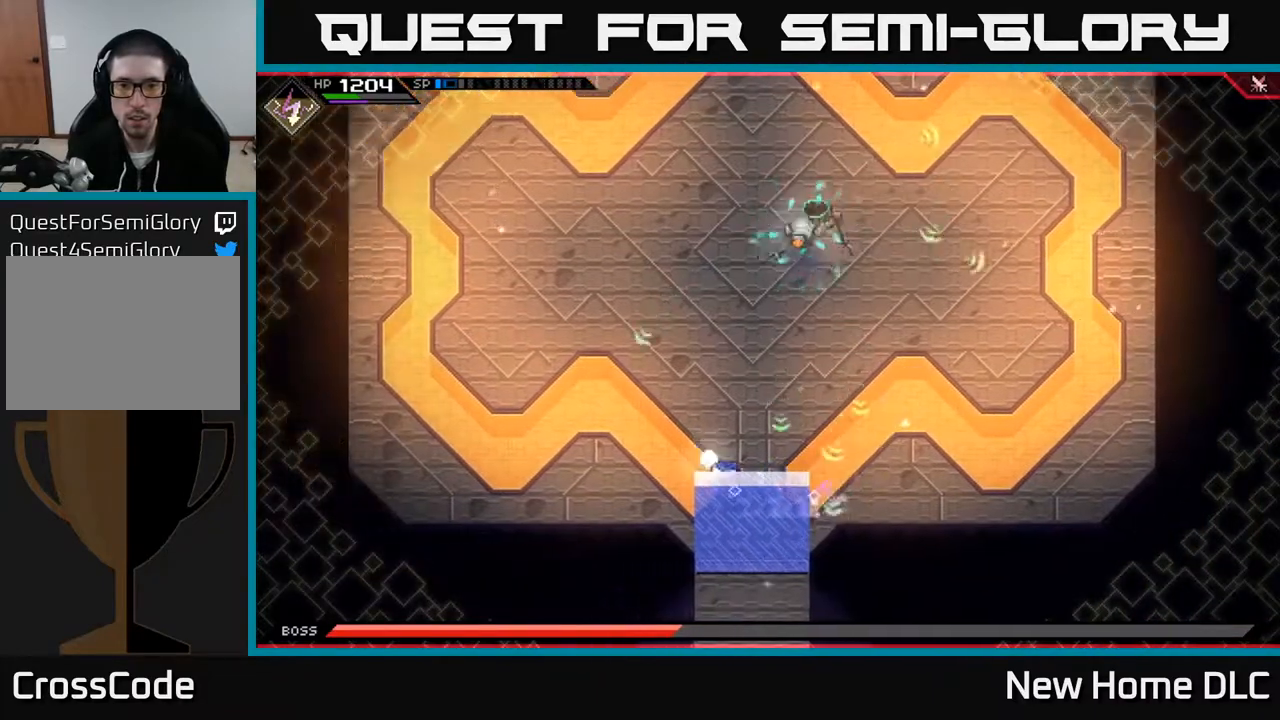
{"buttons": ["R2"], "left_stick": "center", "right_stick": "up-right", "events": [[217, "right_stick", "up-right"], [250, "L1", "up"], [250, "left_stick", "up"], [333, "R2", "down"], [467, "left_stick", "center"]]}
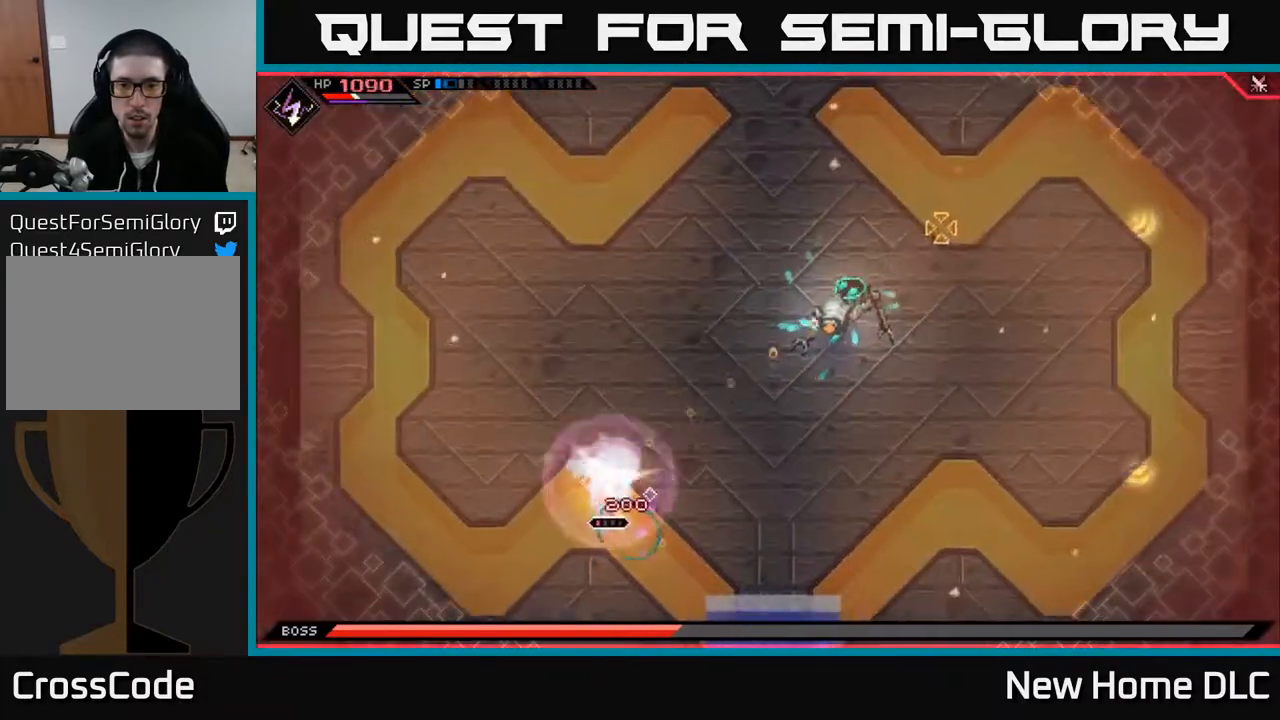
{"buttons": ["R2"], "left_stick": "center", "right_stick": "up-right", "events": []}
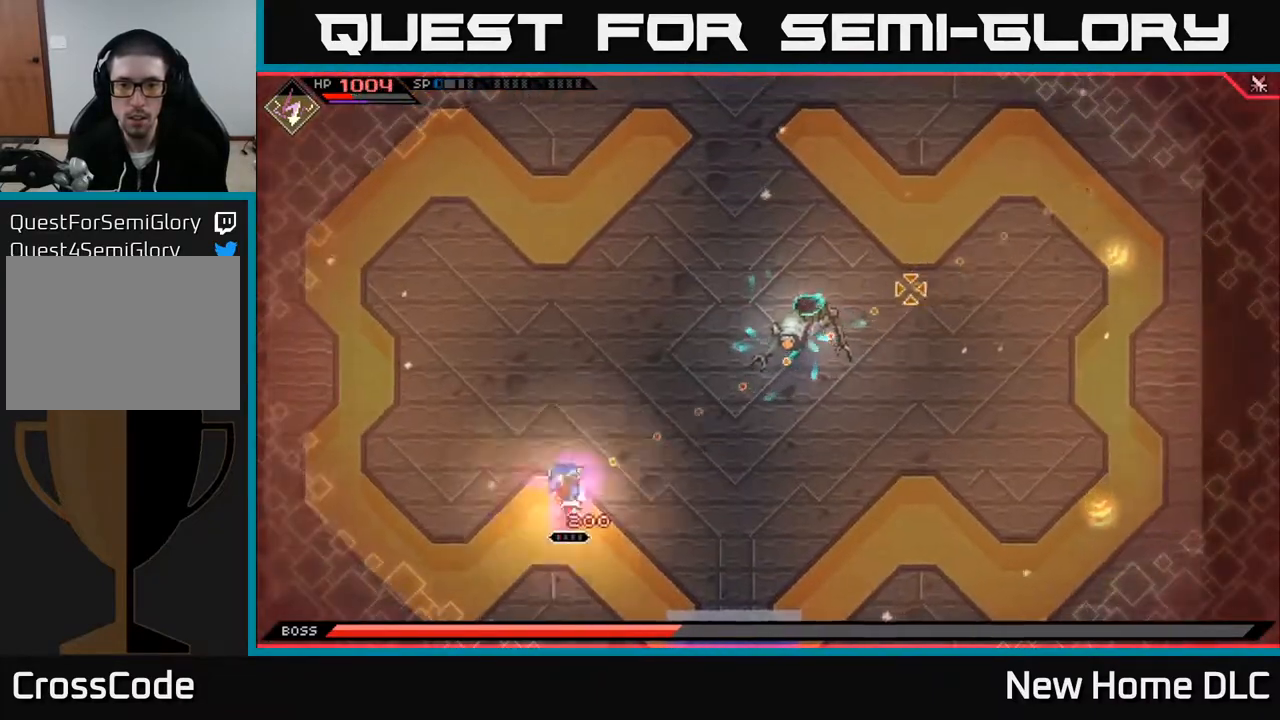
{"buttons": [], "left_stick": "center", "right_stick": "up-right", "events": [[33, "R2", "up"]]}
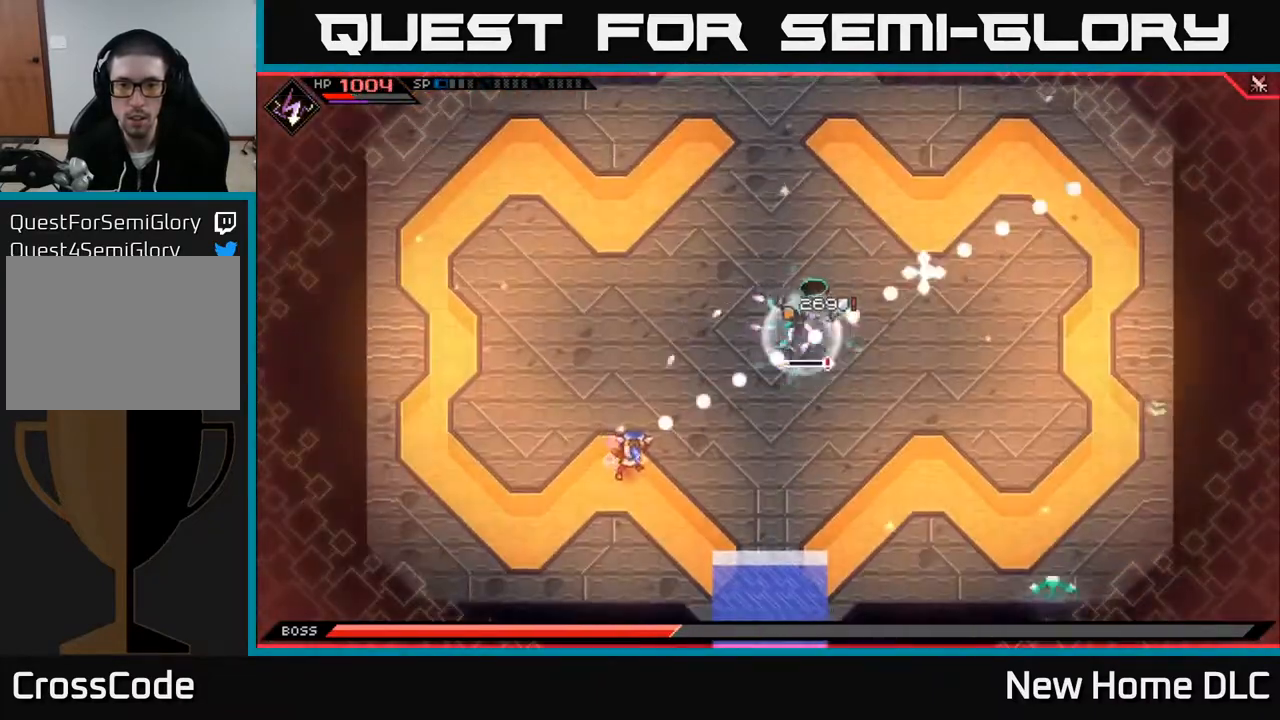
{"buttons": [], "left_stick": "down-left", "right_stick": "up-right", "events": [[117, "R1", "down"], [150, "left_stick", "left"], [217, "left_stick", "down-left"], [250, "R1", "up"]]}
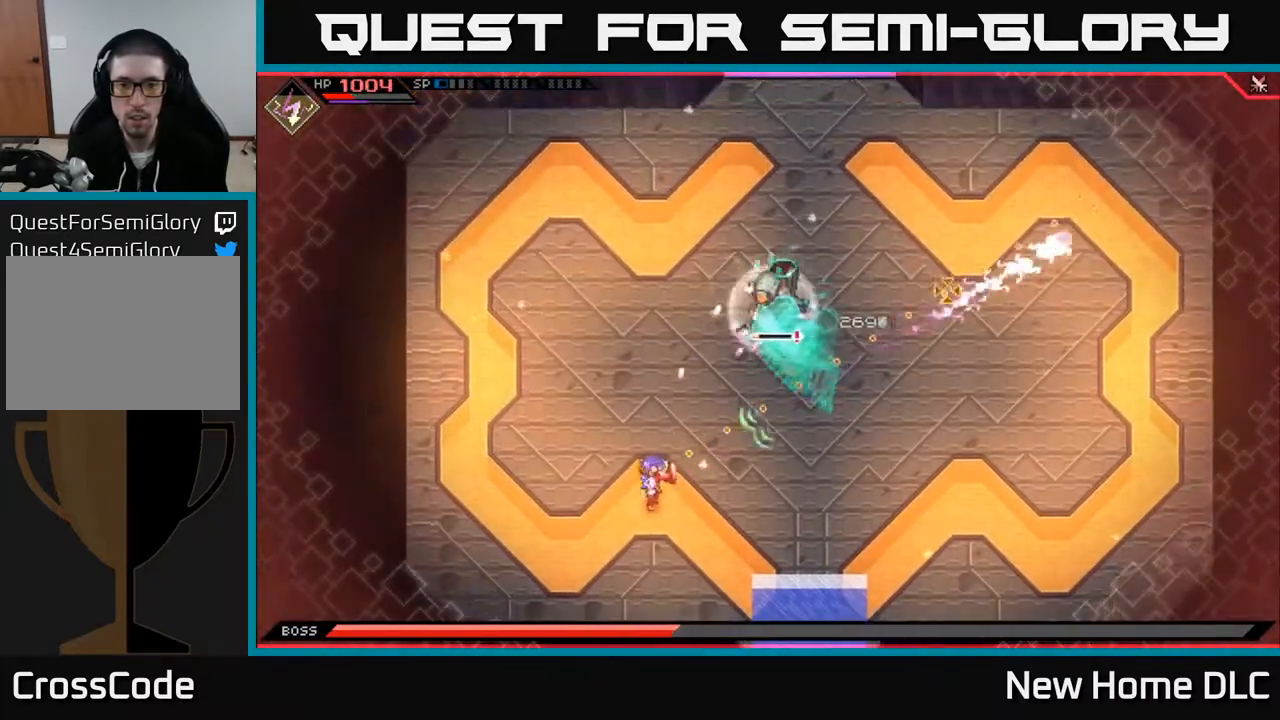
{"buttons": [], "left_stick": "left", "right_stick": "up-right", "events": [[233, "R1", "down"], [367, "R1", "up"], [500, "left_stick", "left"]]}
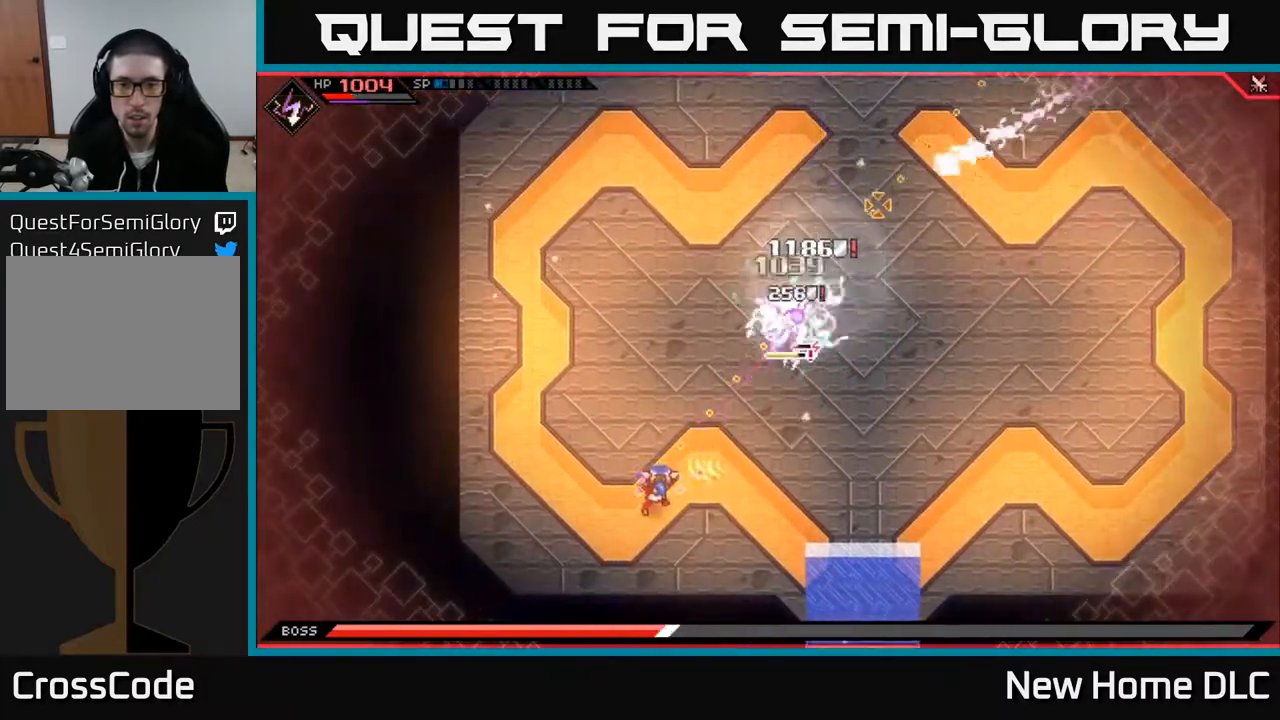
{"buttons": ["R1"], "left_stick": "up", "right_stick": "right", "events": [[133, "L1", "down"], [133, "left_stick", "up-left"], [250, "left_stick", "up"], [283, "L1", "up"], [367, "right_stick", "right"], [467, "R1", "down"]]}
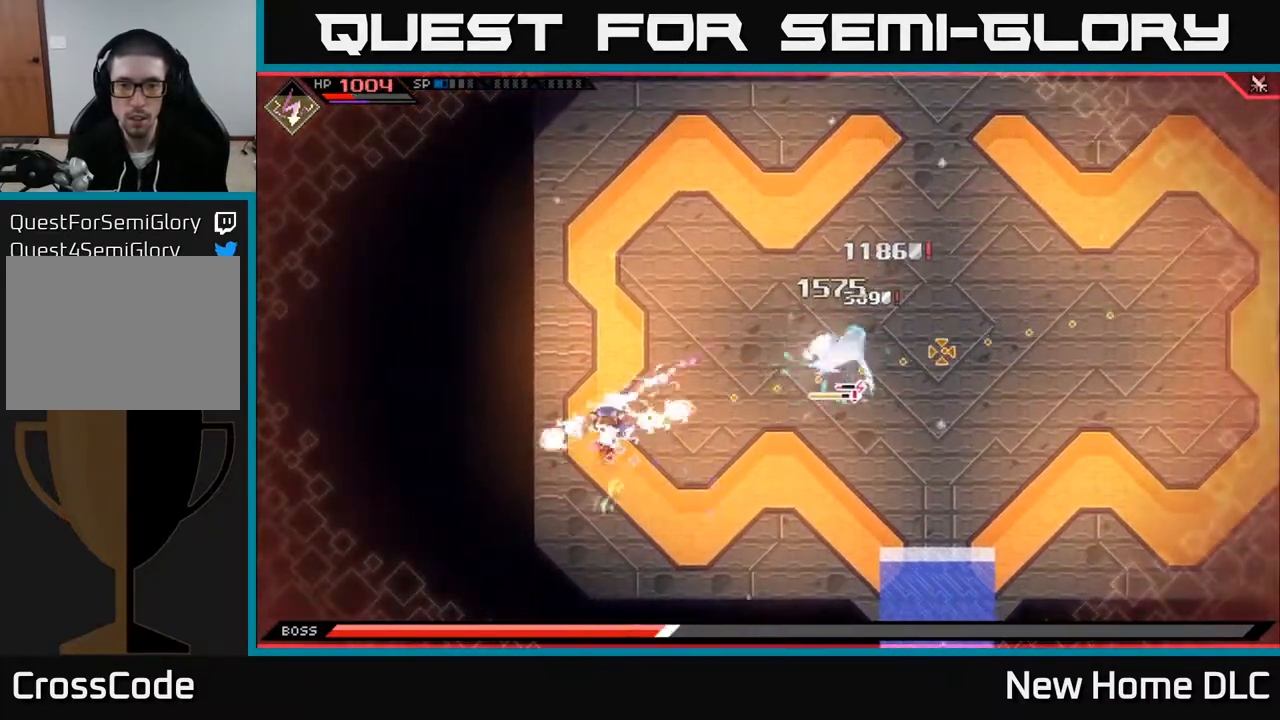
{"buttons": [], "left_stick": "up-right", "right_stick": "right", "events": [[150, "R1", "up"], [200, "L1", "down"], [317, "left_stick", "up-right"], [333, "L1", "up"]]}
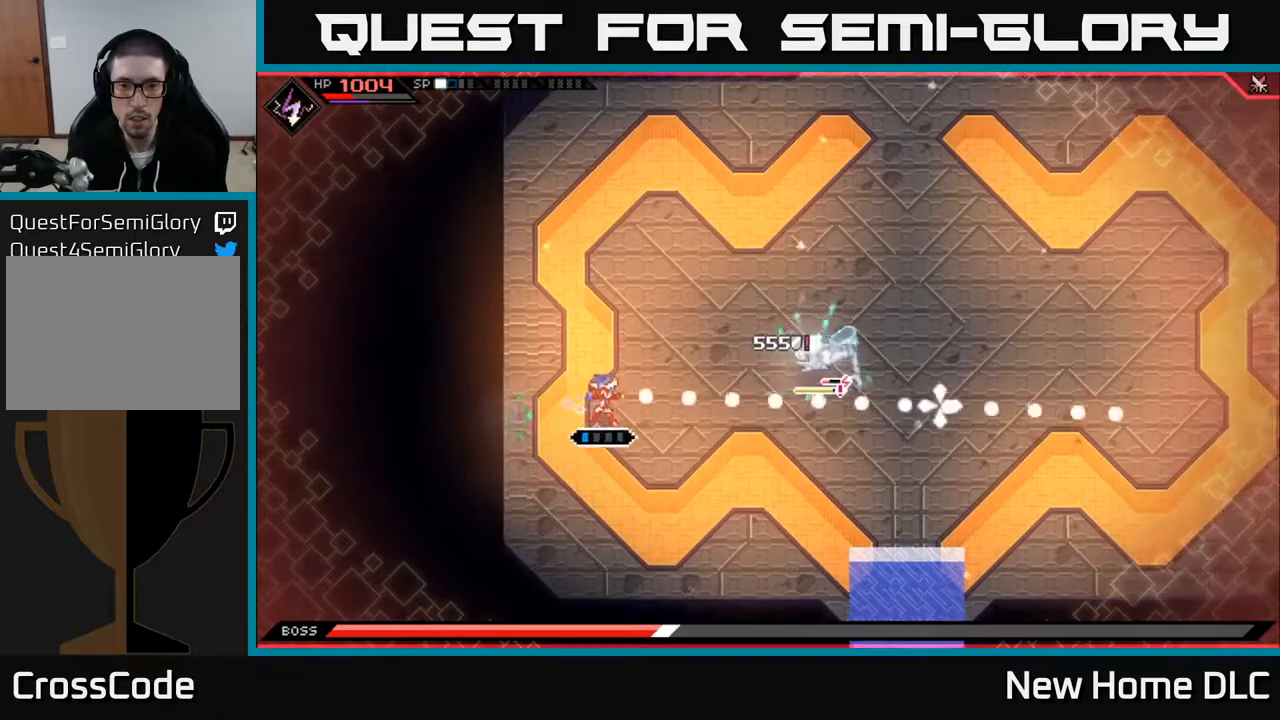
{"buttons": ["L1"], "left_stick": "up", "right_stick": "right", "events": [[250, "R1", "down"], [383, "R1", "up"], [400, "left_stick", "up"], [500, "L1", "down"]]}